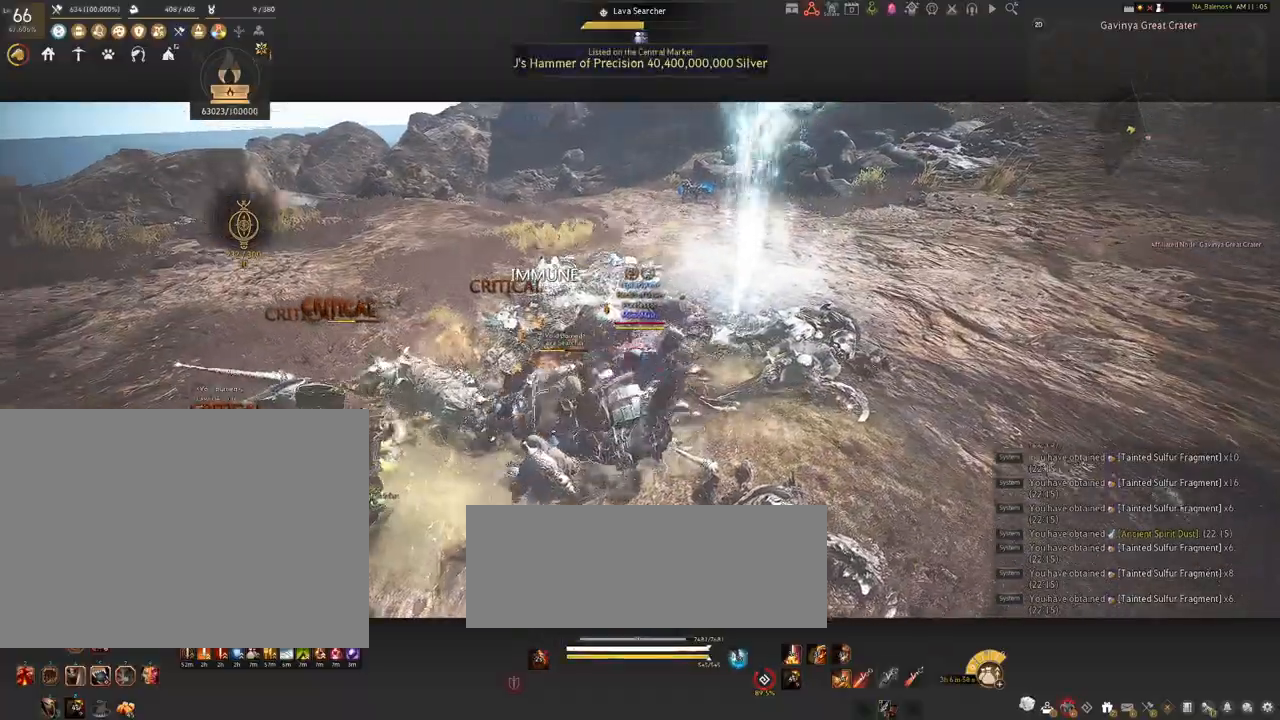
Gameplay with keyboard and mouse; each line is a JSON object with the keys and mouse buttons held at the frame after it. "events" lists presses ("down") and releases ("up") of "a", "c", "d", "e", "f", "q", "s", "shift", "space", "tab", "w", "x", "z", "mouse_left" and "mouse_right" between this image and that frame as [ms after this image, input, new state], when the widget could be followed in between. "mouse_left", "mouse_right" = the "left", "right" buttons of the "mouse" list. No other keys are recorded. Mouse movement is not recorded.
{"keys": ["s", "shift"], "mouse": ["right"], "events": [[84, "s", "down"], [167, "d", "up"], [334, "mouse_right", "down"]]}
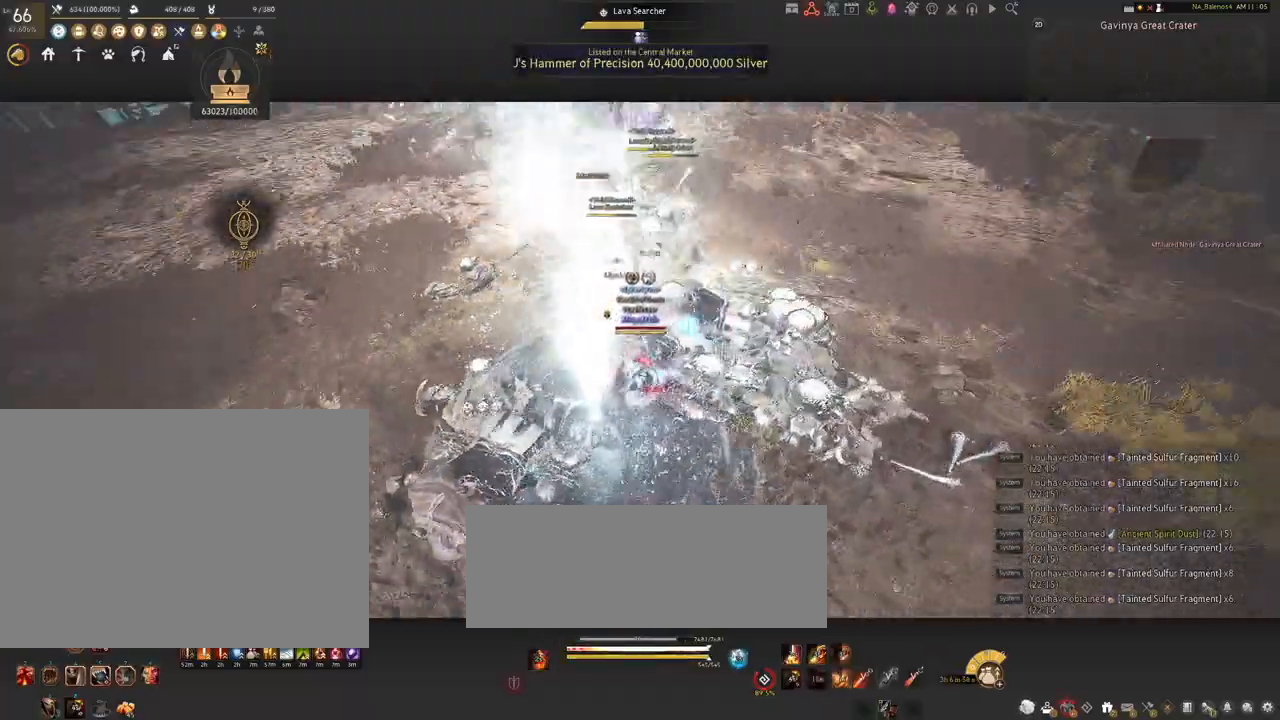
{"keys": [], "mouse": ["right"], "events": [[250, "shift", "up"], [284, "s", "up"]]}
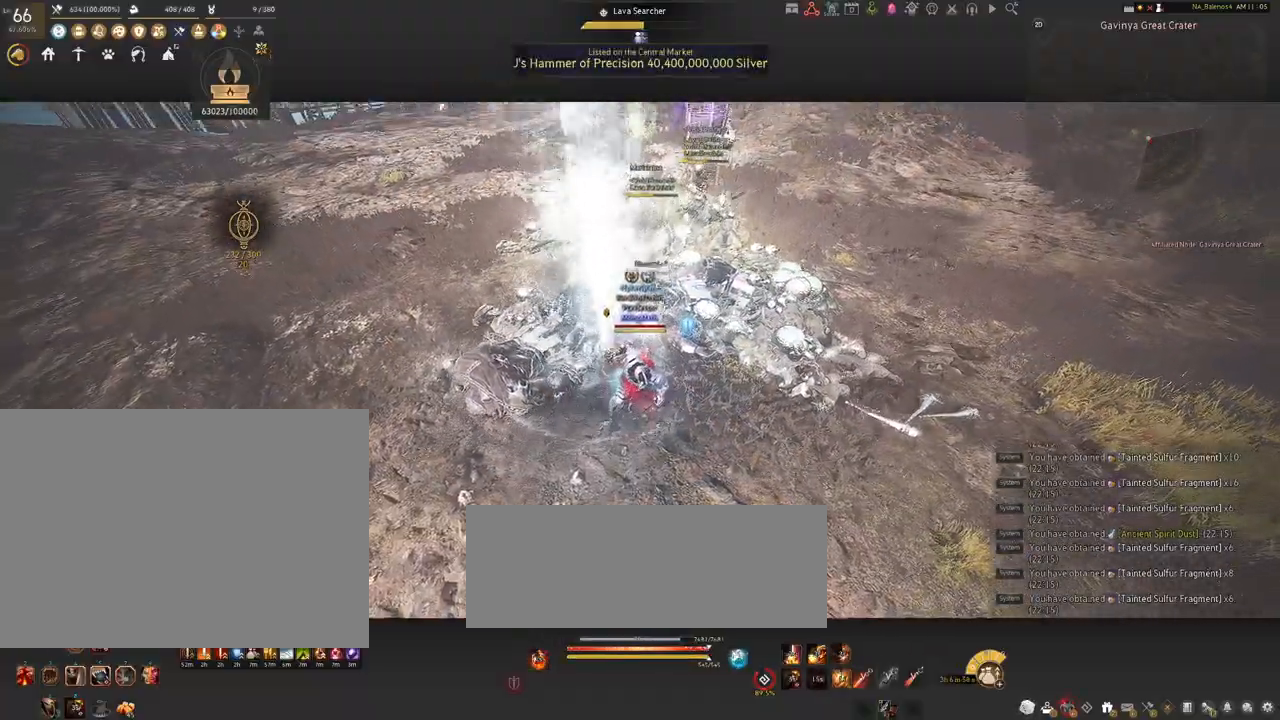
{"keys": [], "mouse": ["right"], "events": []}
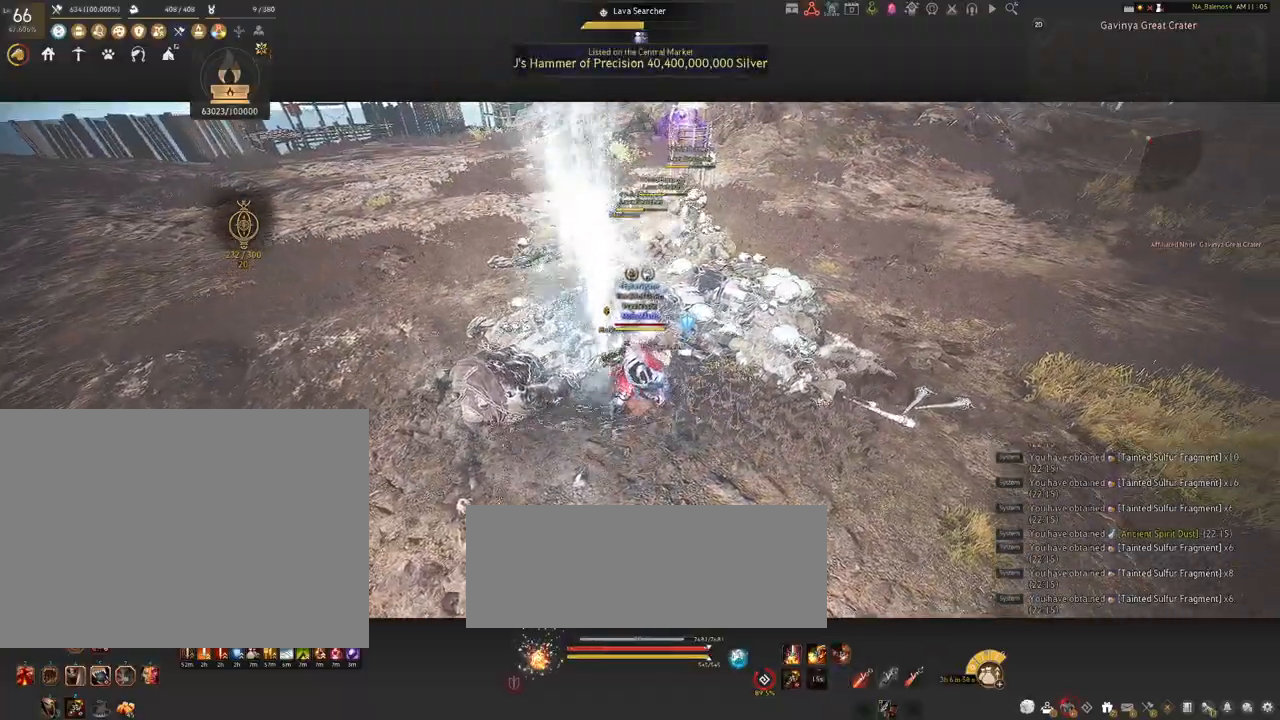
{"keys": [], "mouse": ["right"], "events": []}
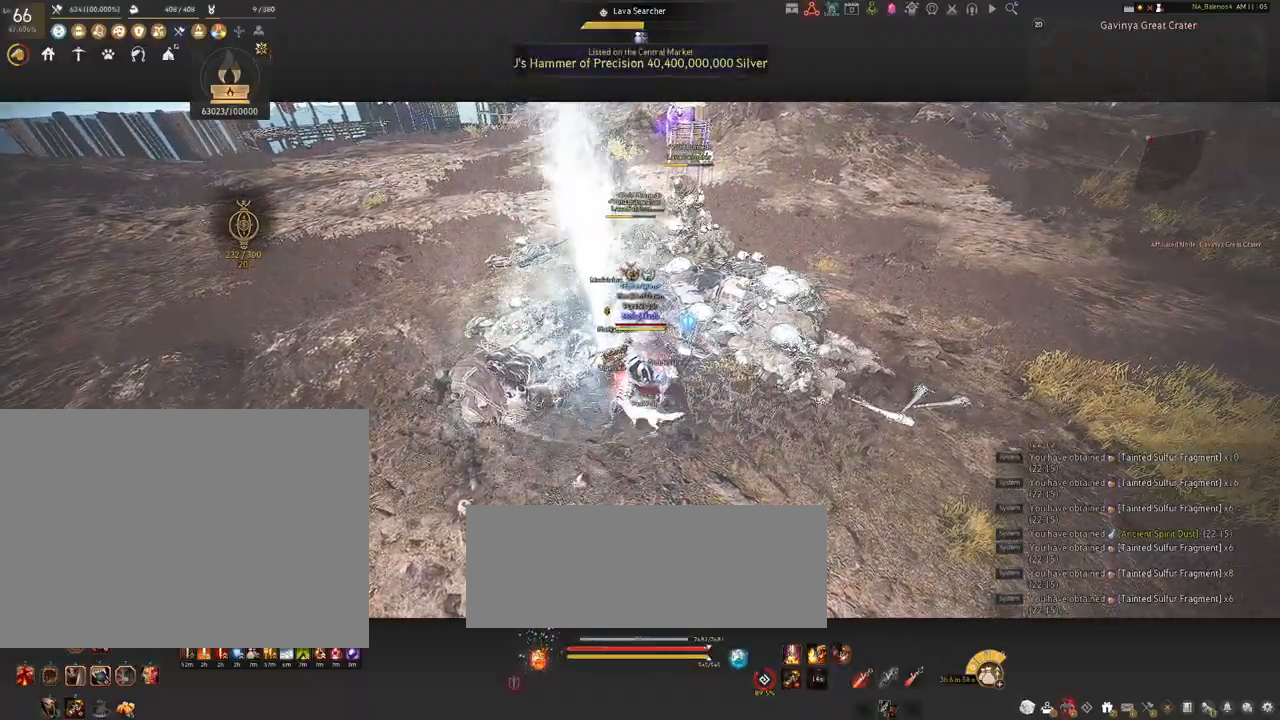
{"keys": [], "mouse": [], "events": [[484, "mouse_right", "up"]]}
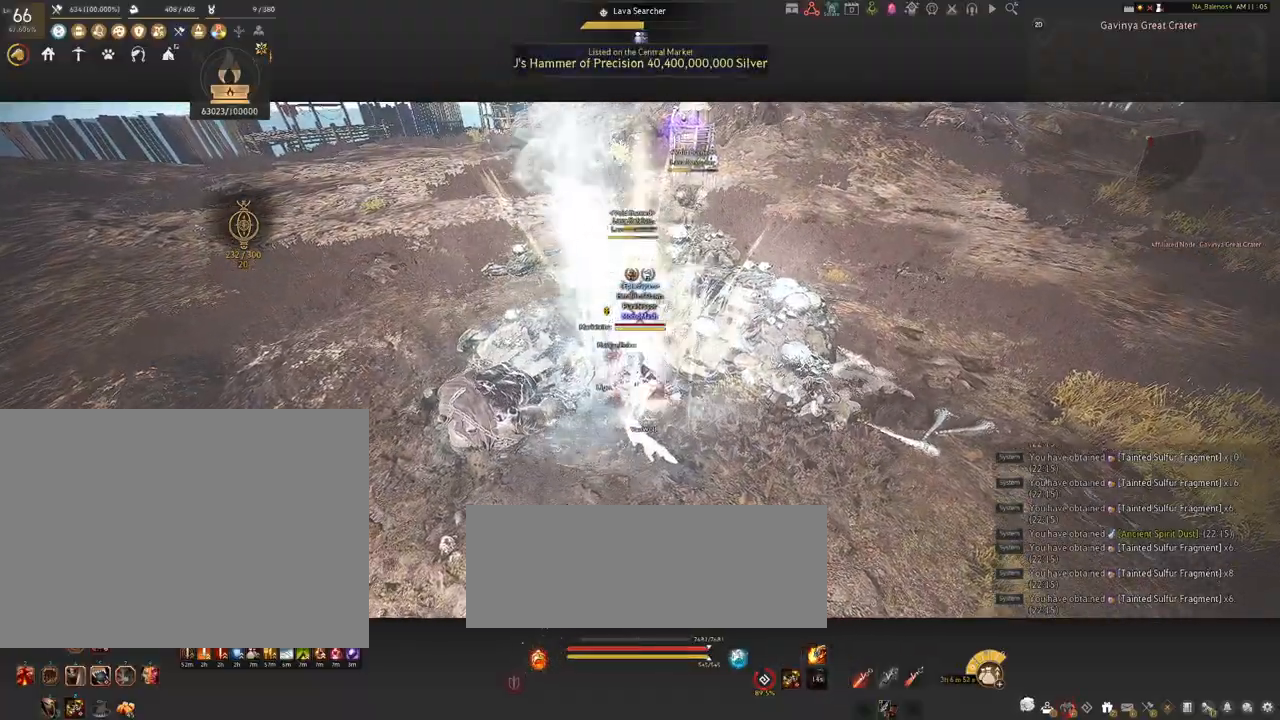
{"keys": ["shift"], "mouse": [], "events": [[34, "shift", "down"], [50, "mouse_left", "down"], [184, "mouse_left", "up"], [267, "mouse_right", "down"], [417, "mouse_right", "up"]]}
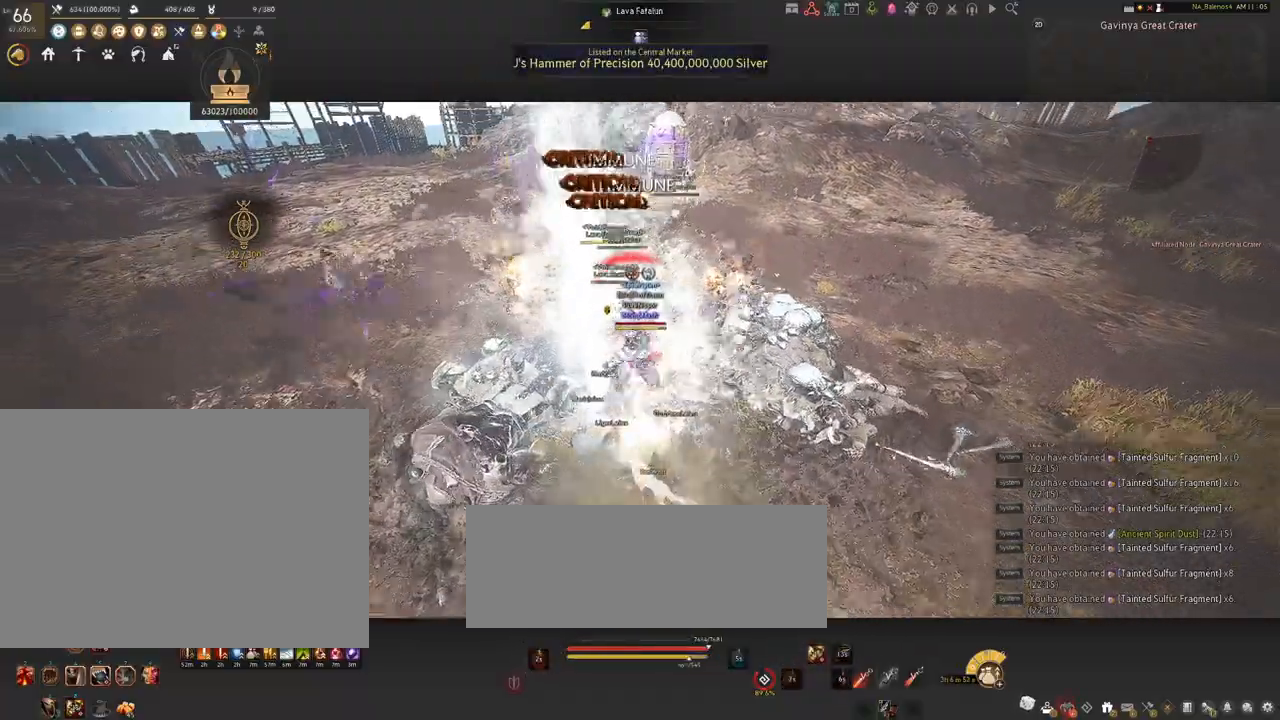
{"keys": [], "mouse": [], "events": [[134, "shift", "up"]]}
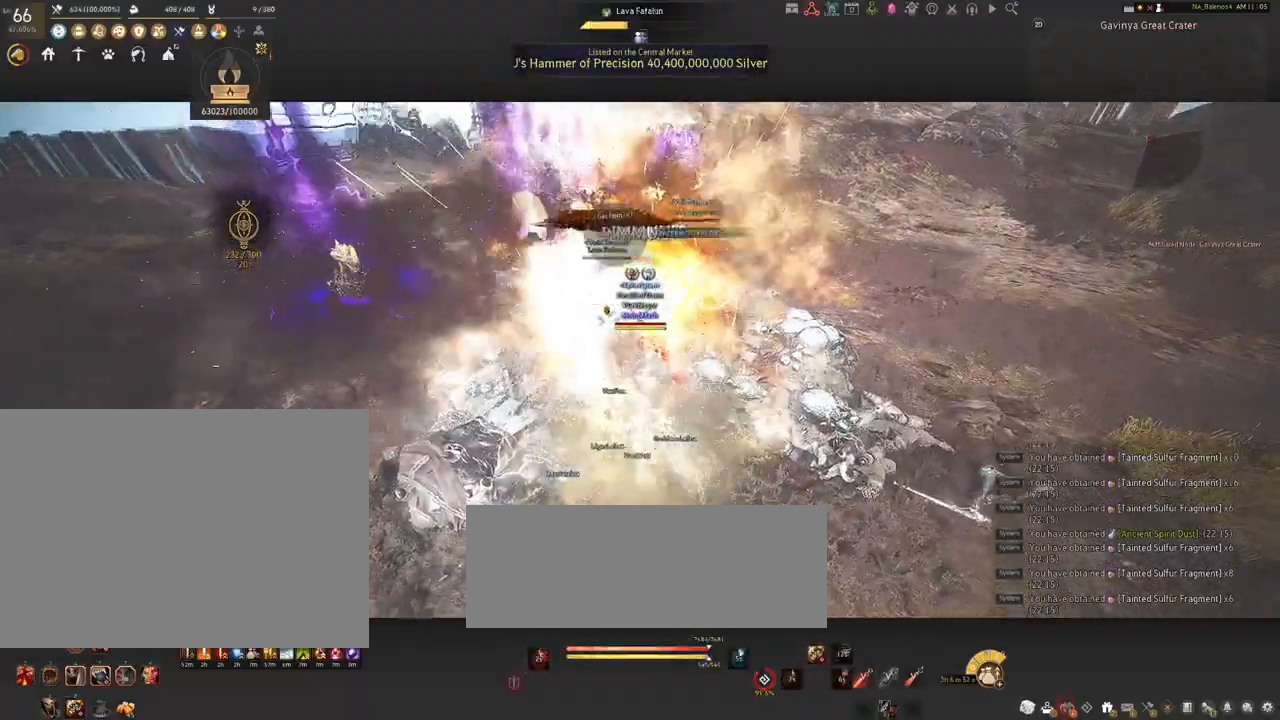
{"keys": [], "mouse": ["left"], "events": [[284, "mouse_left", "down"]]}
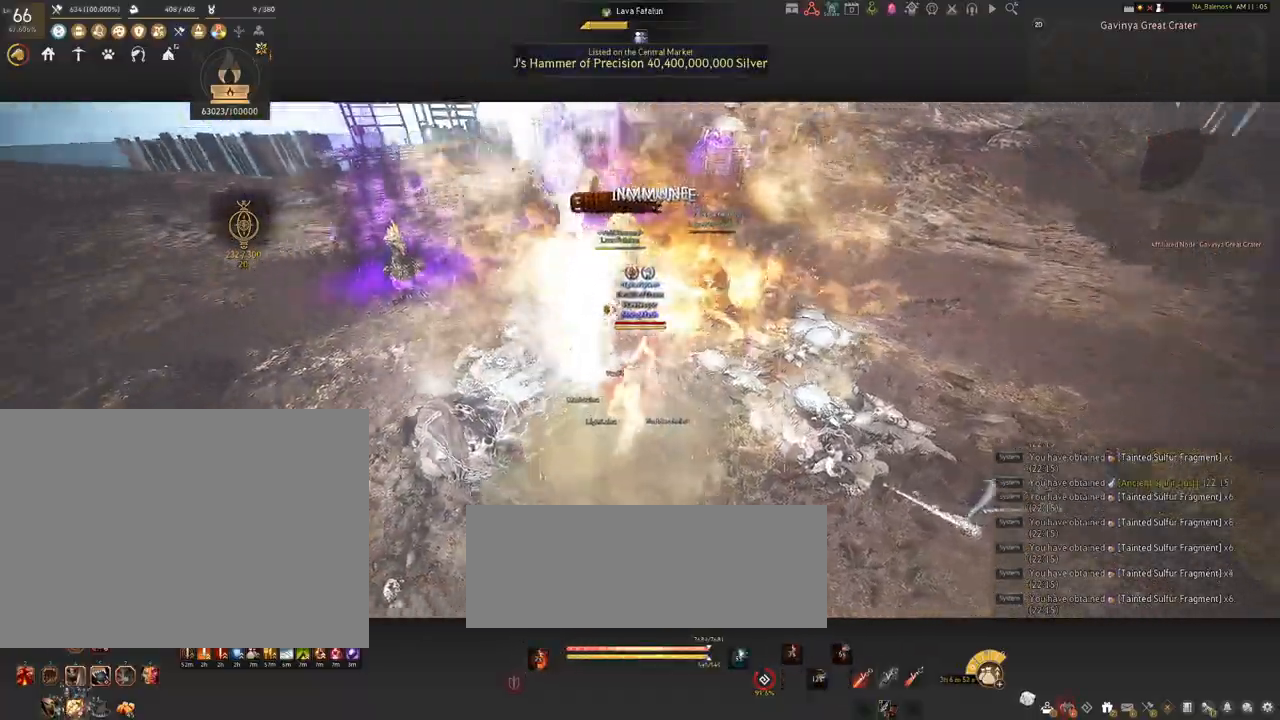
{"keys": [], "mouse": ["left"], "events": []}
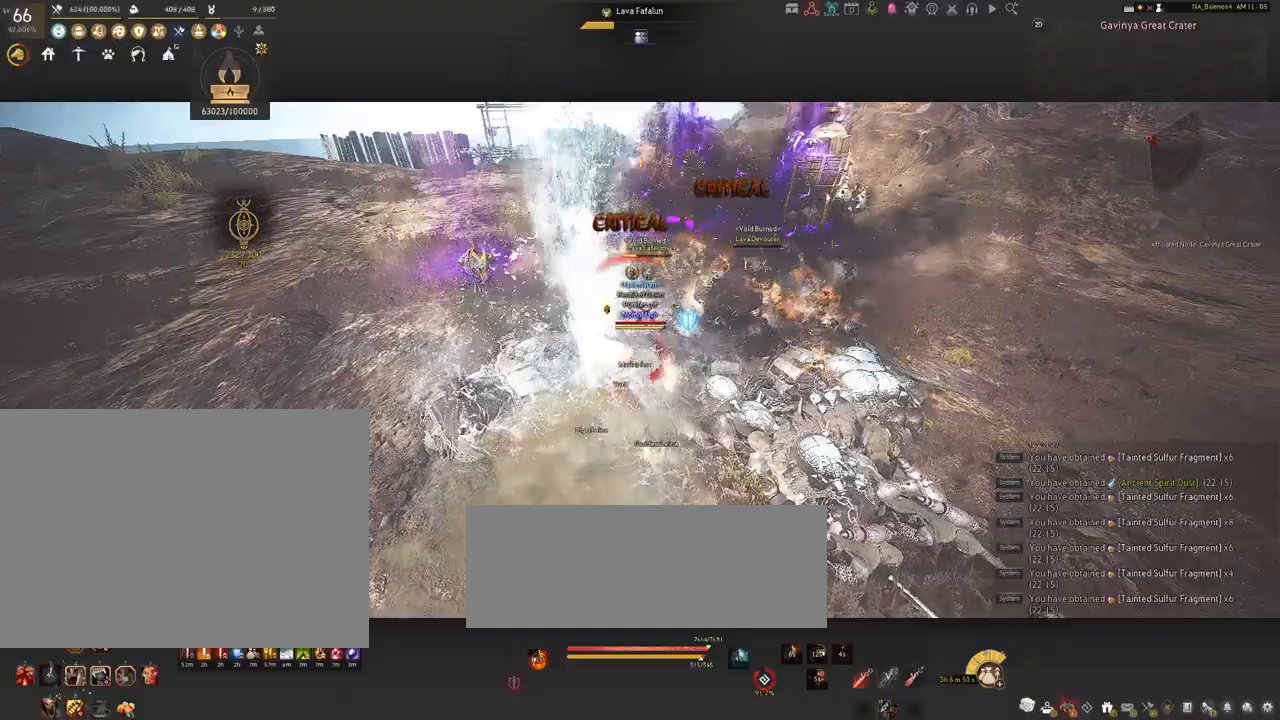
{"keys": [], "mouse": [], "events": [[484, "mouse_left", "up"]]}
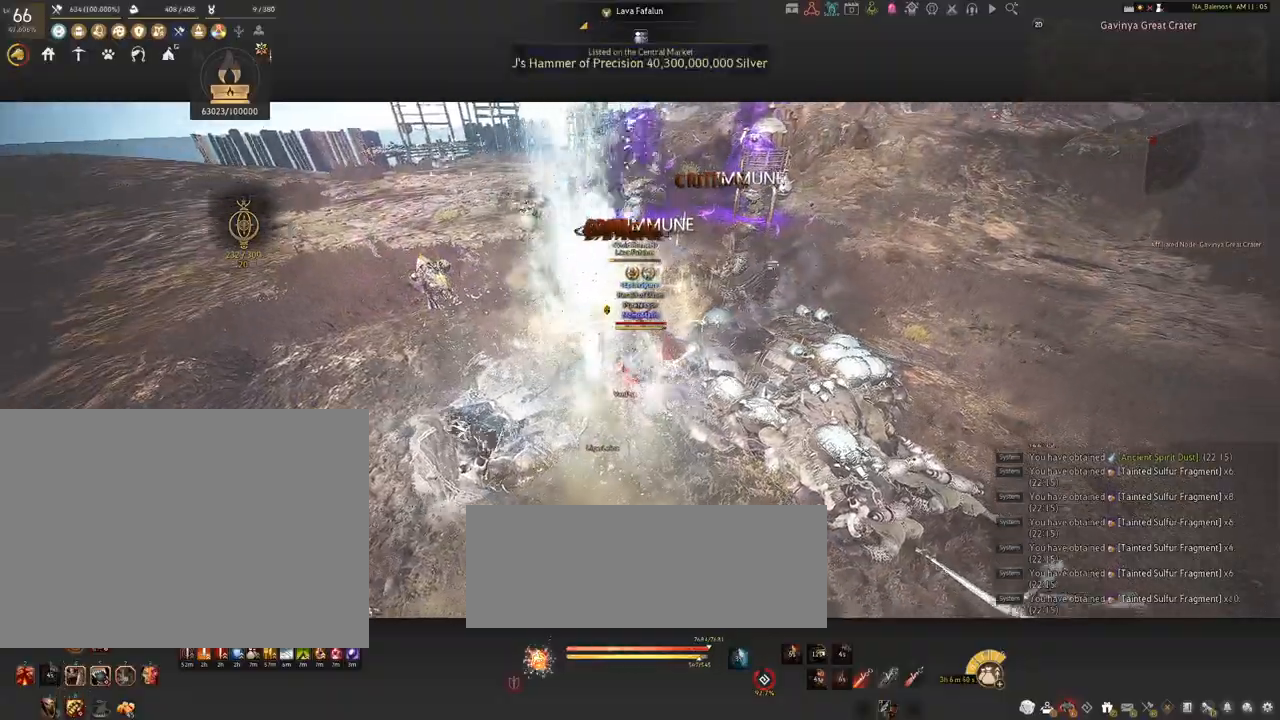
{"keys": ["q", "s"], "mouse": [], "events": [[34, "s", "down"], [167, "q", "down"], [200, "q", "up"], [334, "q", "down"], [367, "q", "up"], [500, "q", "down"]]}
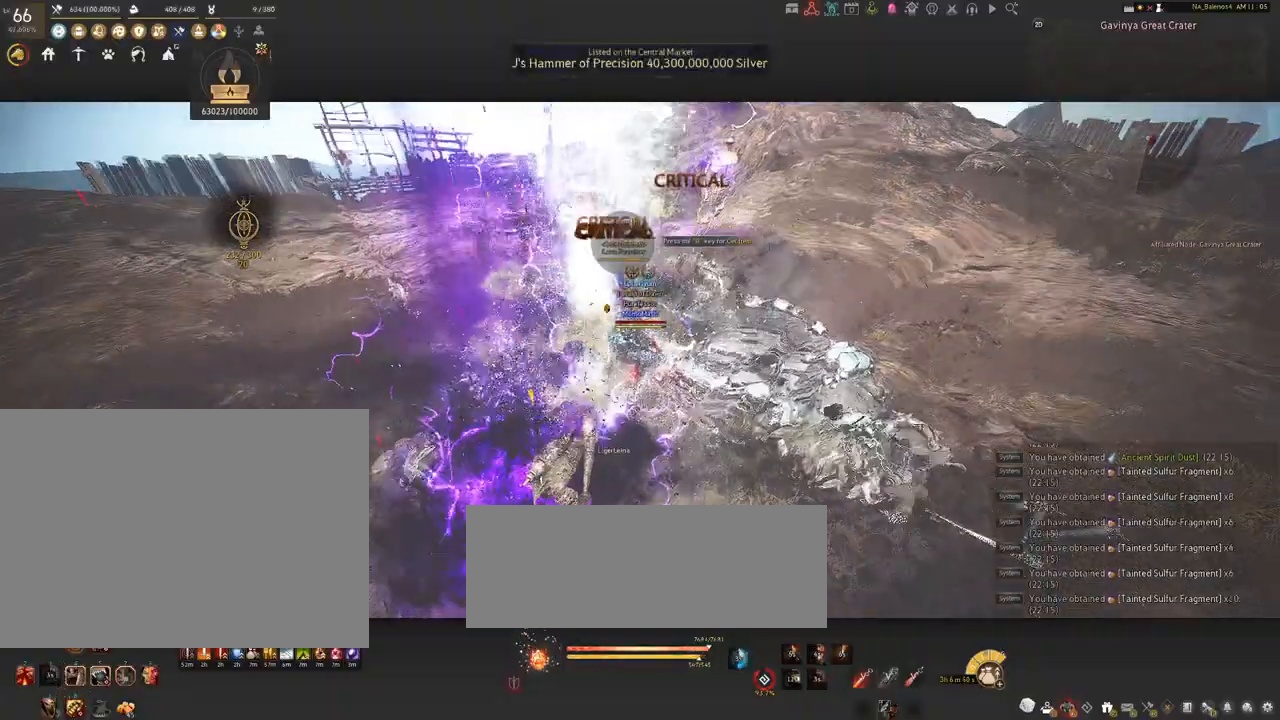
{"keys": [], "mouse": ["left"], "events": [[34, "q", "up"], [167, "q", "down"], [200, "q", "up"], [284, "s", "up"], [500, "mouse_left", "down"]]}
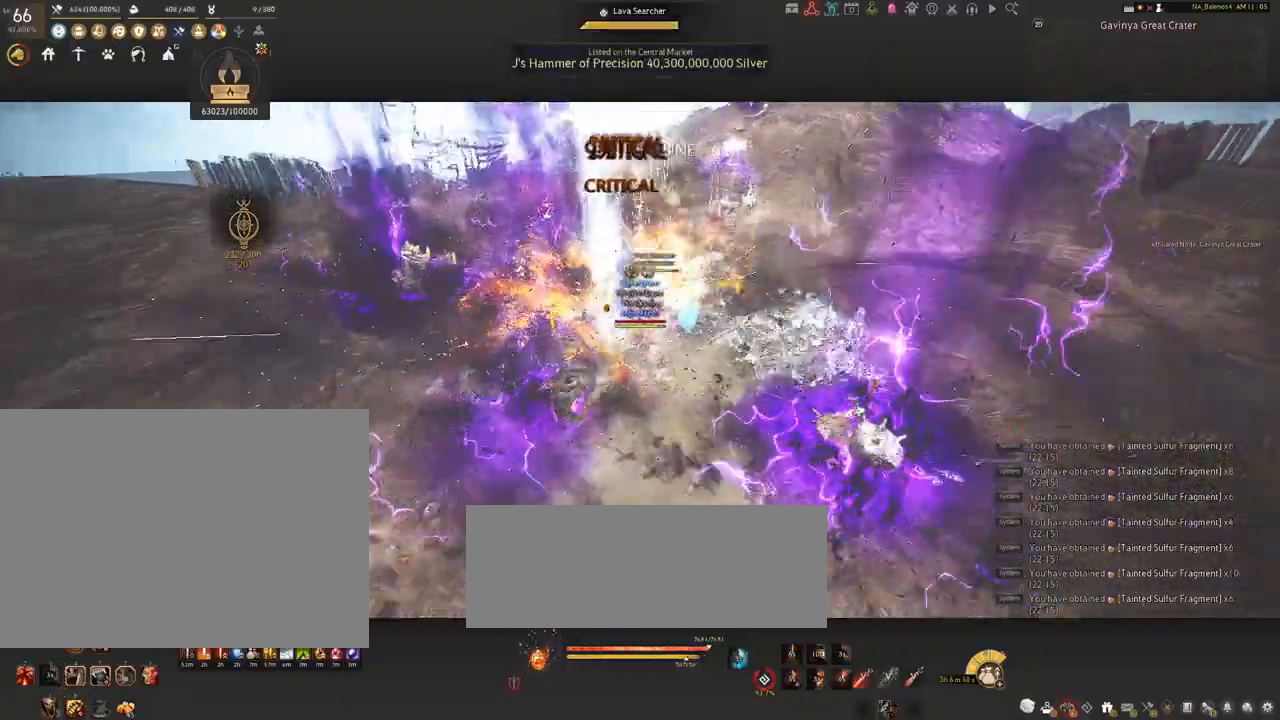
{"keys": ["shift"], "mouse": [], "events": [[184, "mouse_left", "up"], [284, "shift", "down"], [350, "f", "down"], [500, "f", "up"]]}
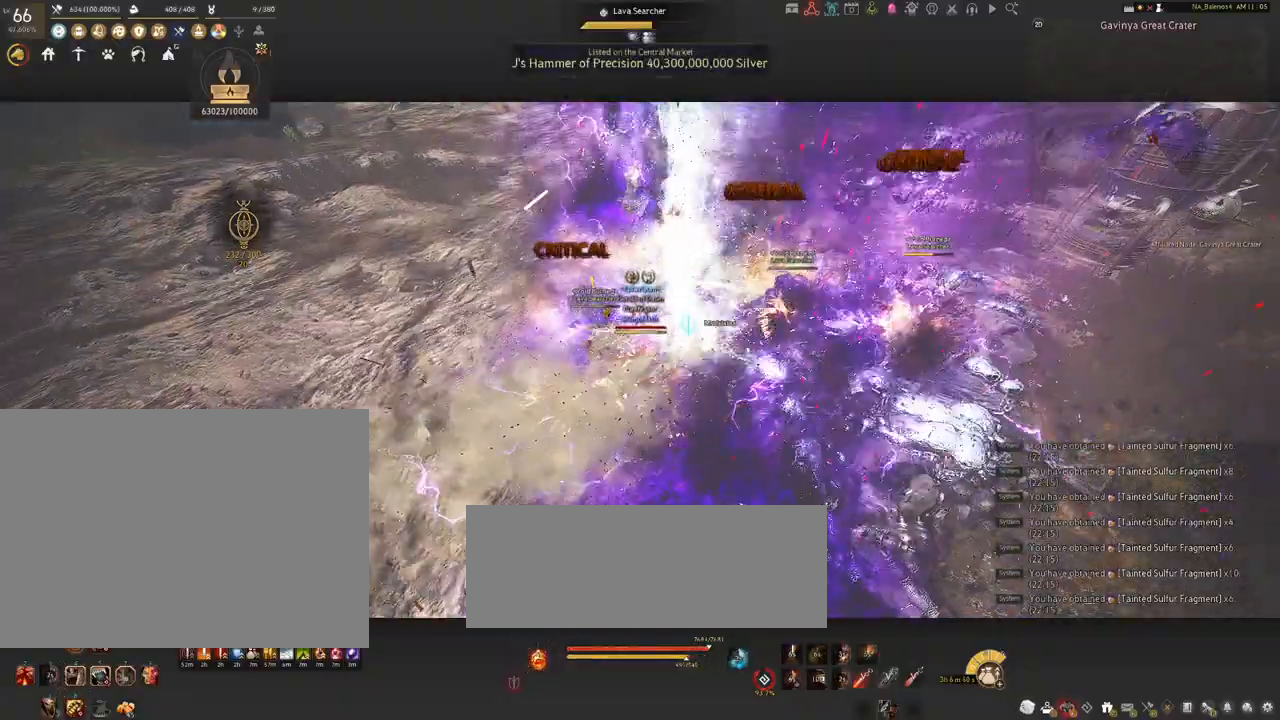
{"keys": ["shift"], "mouse": ["left"], "events": [[500, "mouse_left", "down"]]}
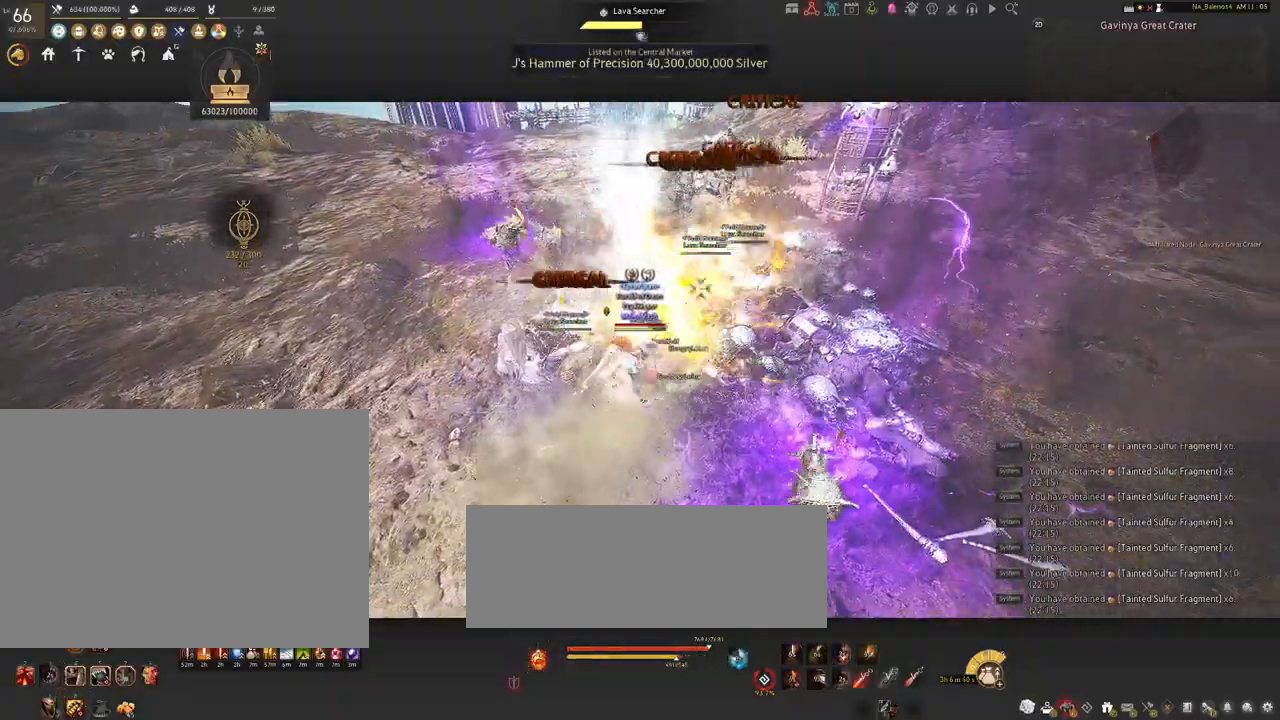
{"keys": ["shift"], "mouse": [], "events": [[167, "mouse_left", "up"], [250, "mouse_left", "down"], [367, "mouse_left", "up"]]}
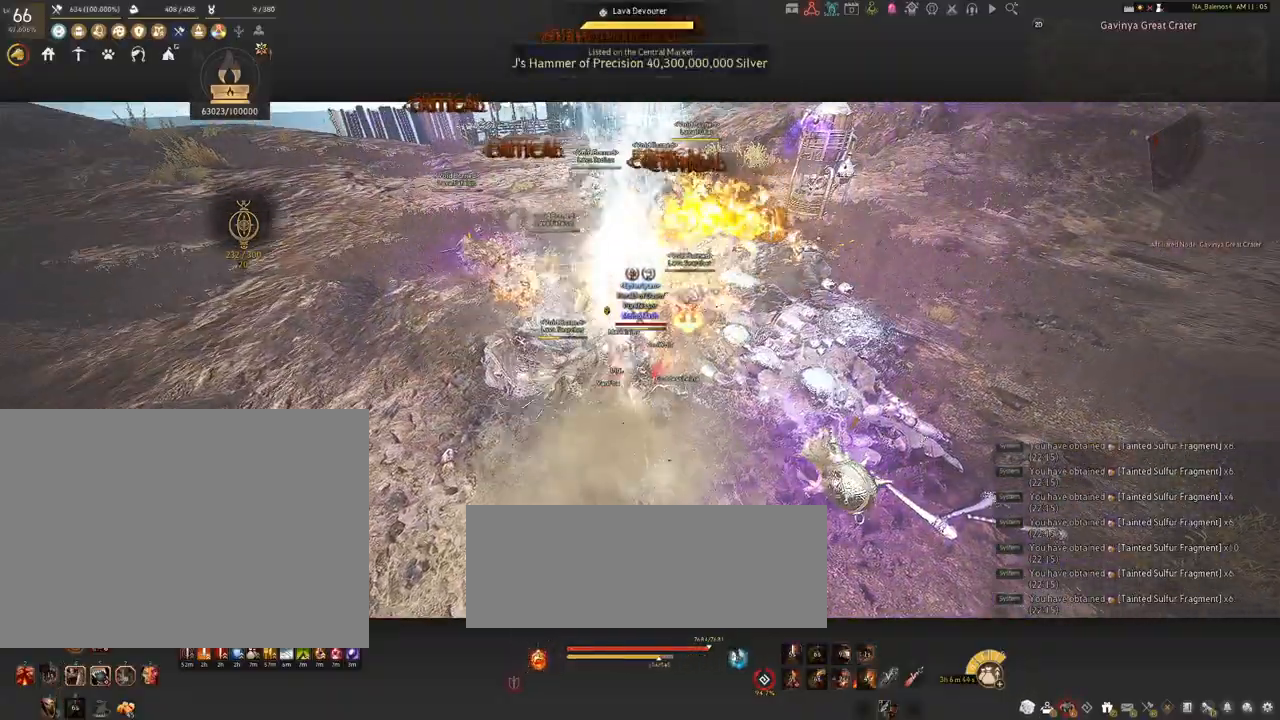
{"keys": [], "mouse": [], "events": [[200, "shift", "up"]]}
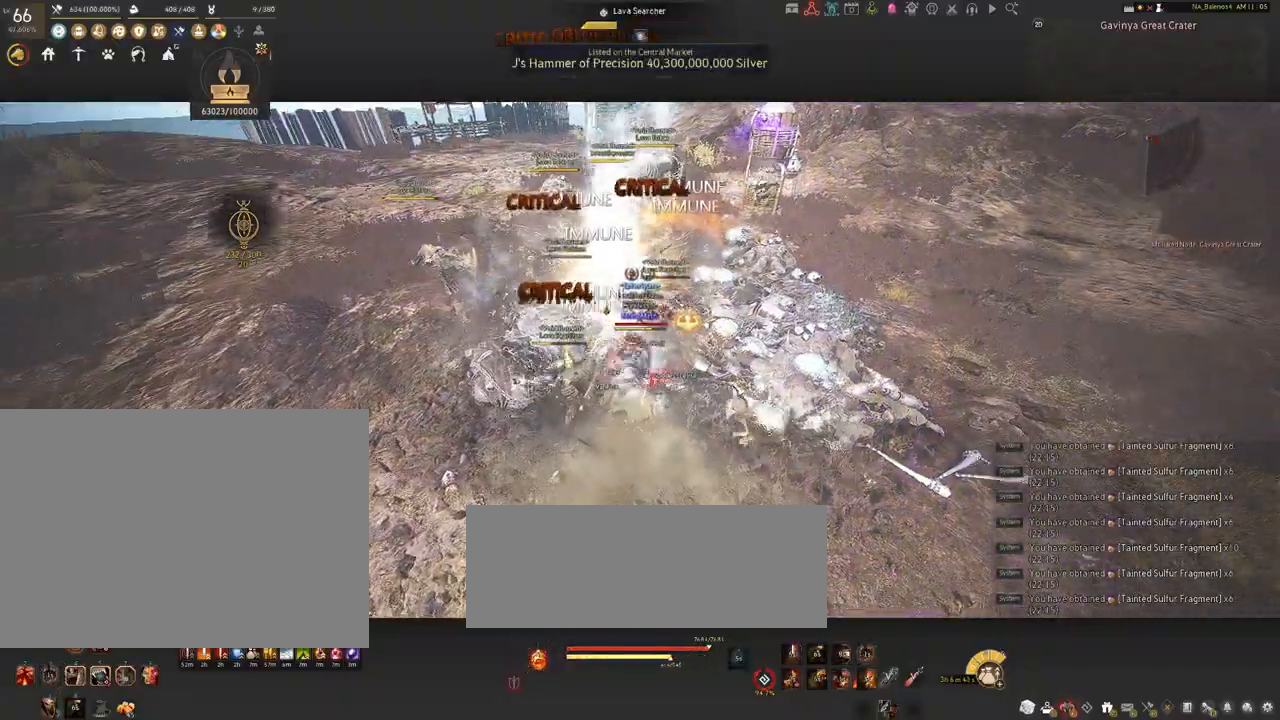
{"keys": [], "mouse": [], "events": []}
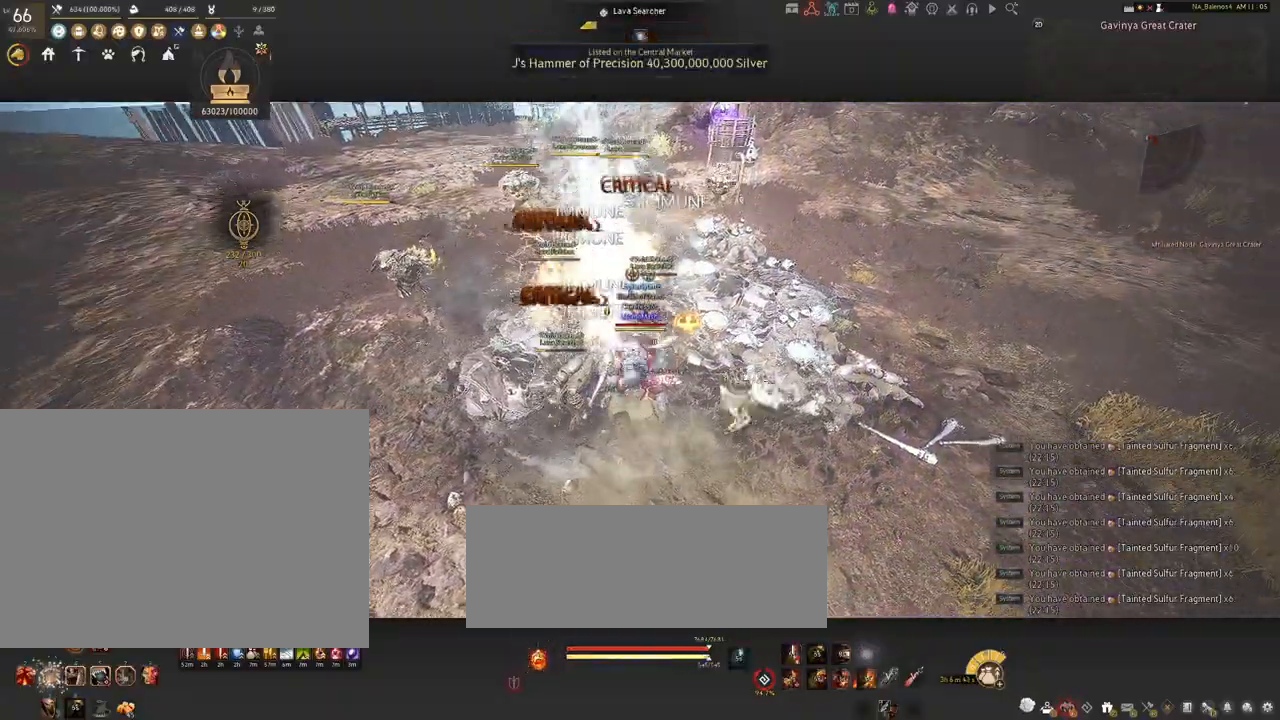
{"keys": [], "mouse": [], "events": []}
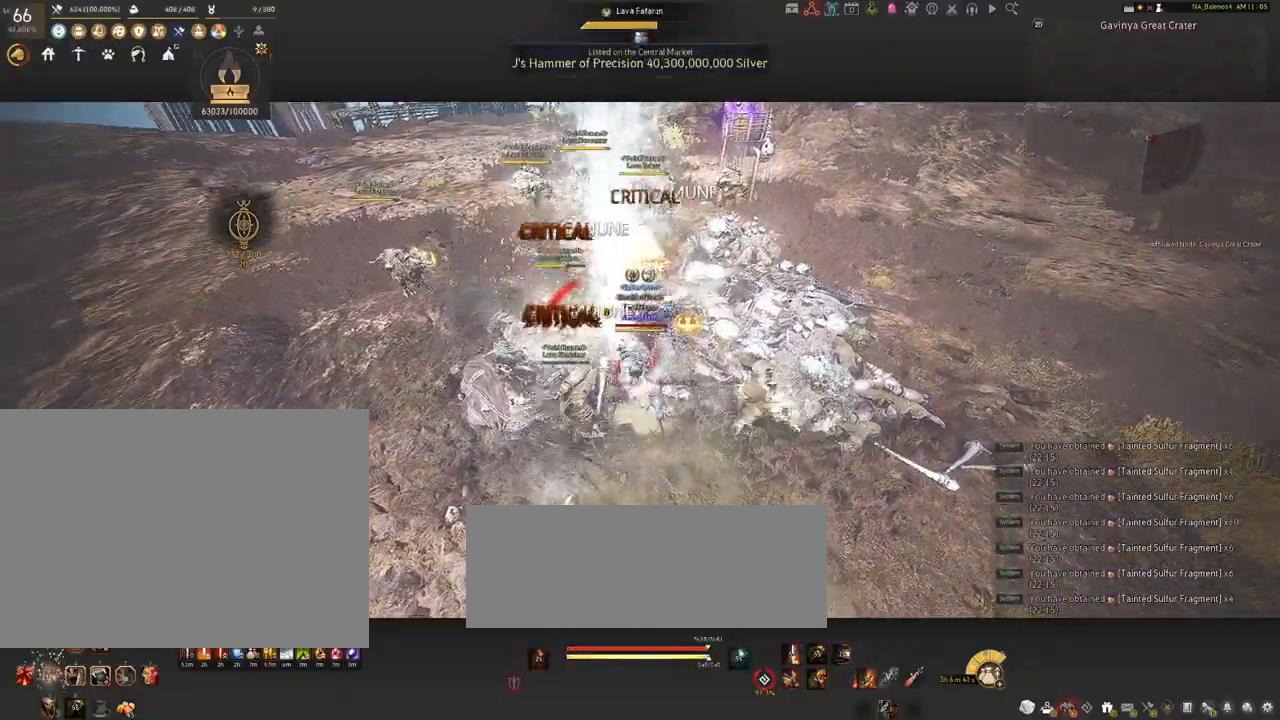
{"keys": ["s"], "mouse": ["right"], "events": [[50, "s", "down"], [167, "shift", "down"], [200, "mouse_right", "down"], [234, "shift", "up"]]}
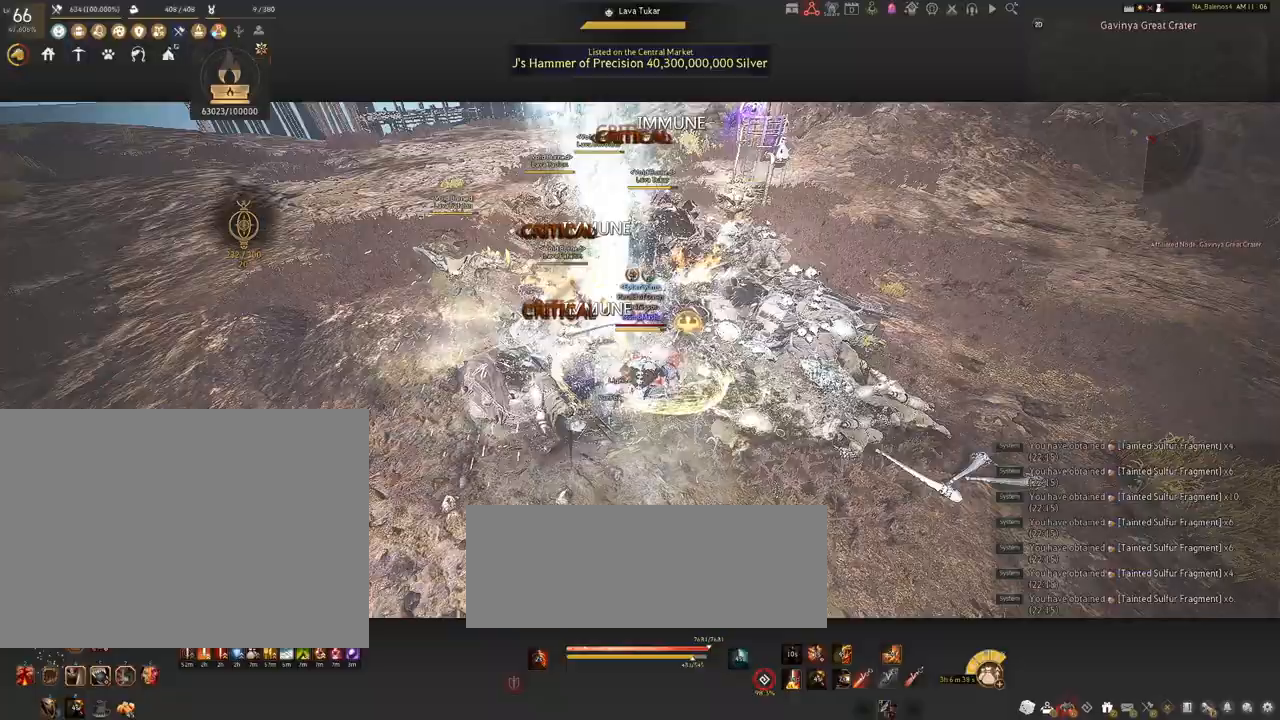
{"keys": [], "mouse": ["right"], "events": [[317, "s", "up"]]}
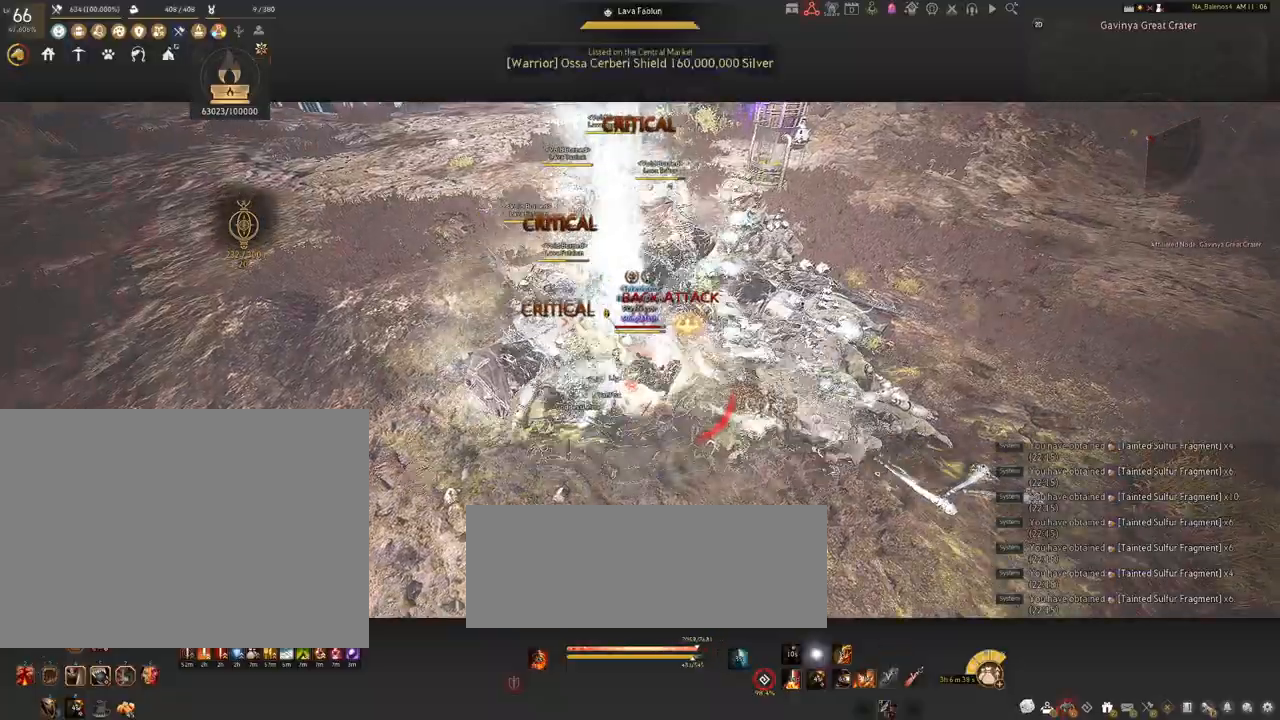
{"keys": [], "mouse": ["right"], "events": []}
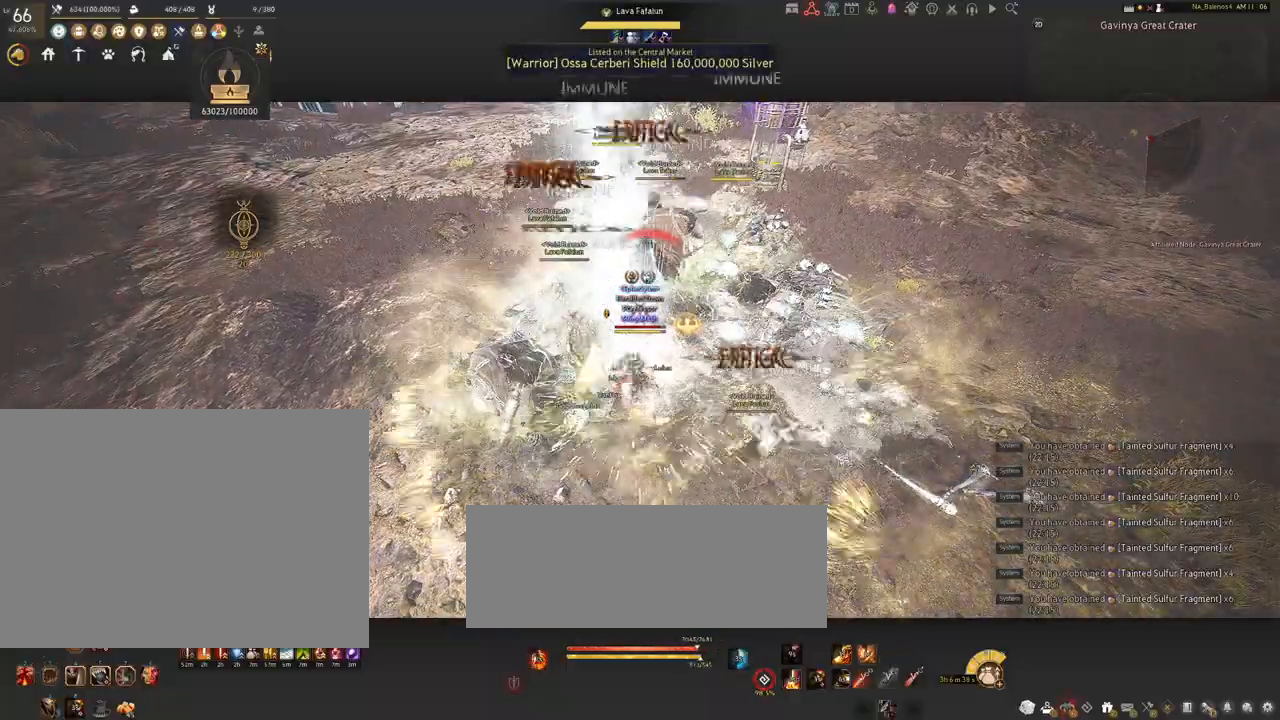
{"keys": [], "mouse": ["right"], "events": []}
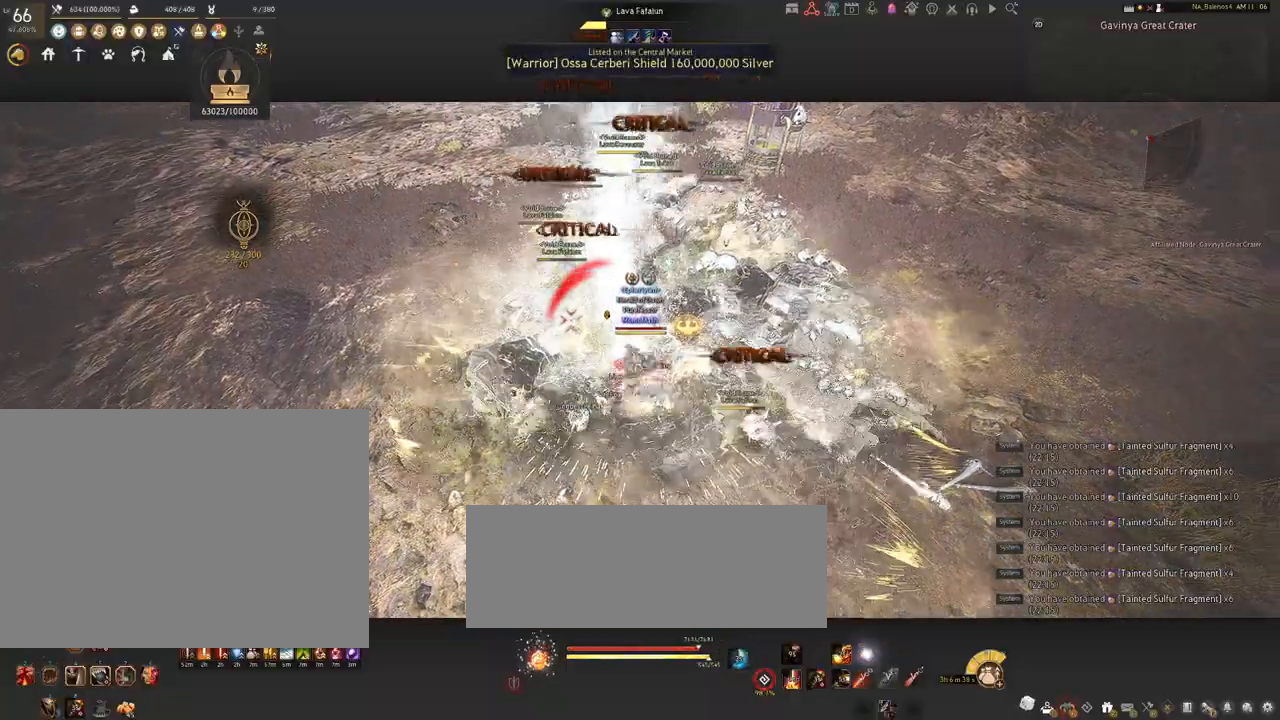
{"keys": [], "mouse": ["right"], "events": []}
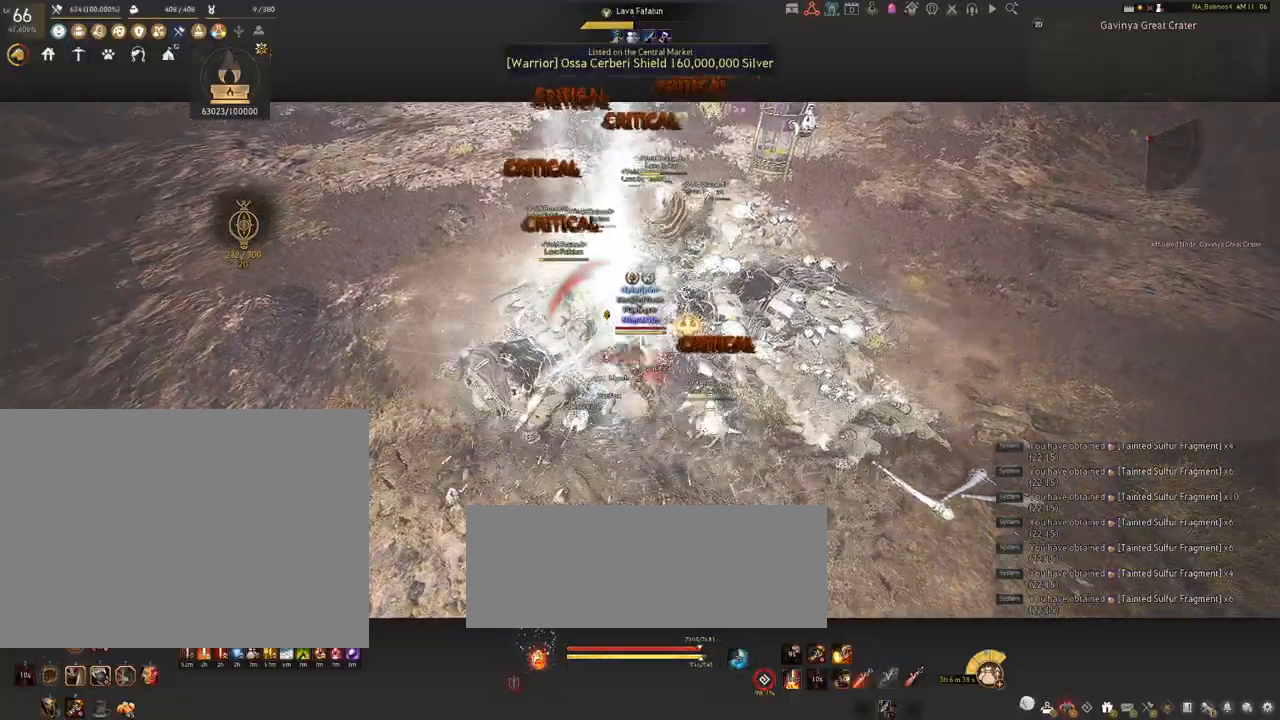
{"keys": [], "mouse": [], "events": [[17, "mouse_right", "up"], [267, "space", "down"], [317, "space", "up"], [434, "space", "down"], [467, "space", "up"]]}
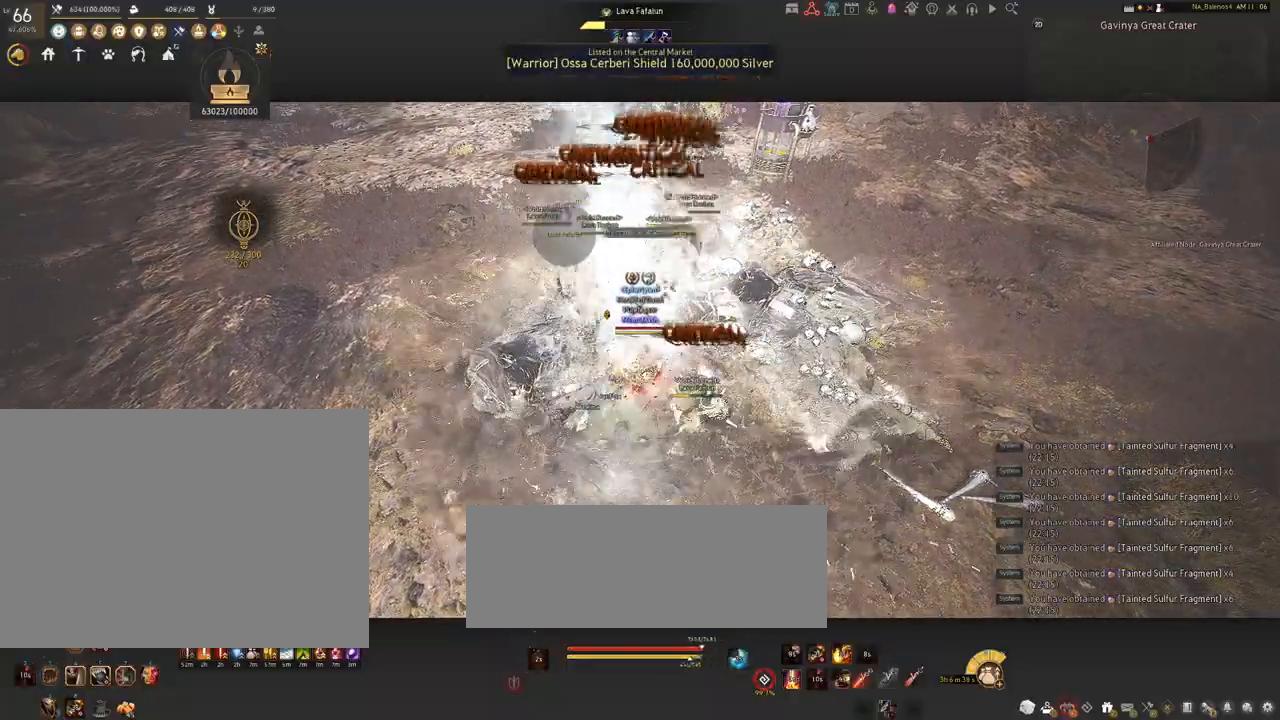
{"keys": ["d", "shift"], "mouse": [], "events": [[100, "space", "down"], [117, "space", "up"], [250, "space", "down"], [284, "space", "up"], [400, "d", "down"], [400, "shift", "down"]]}
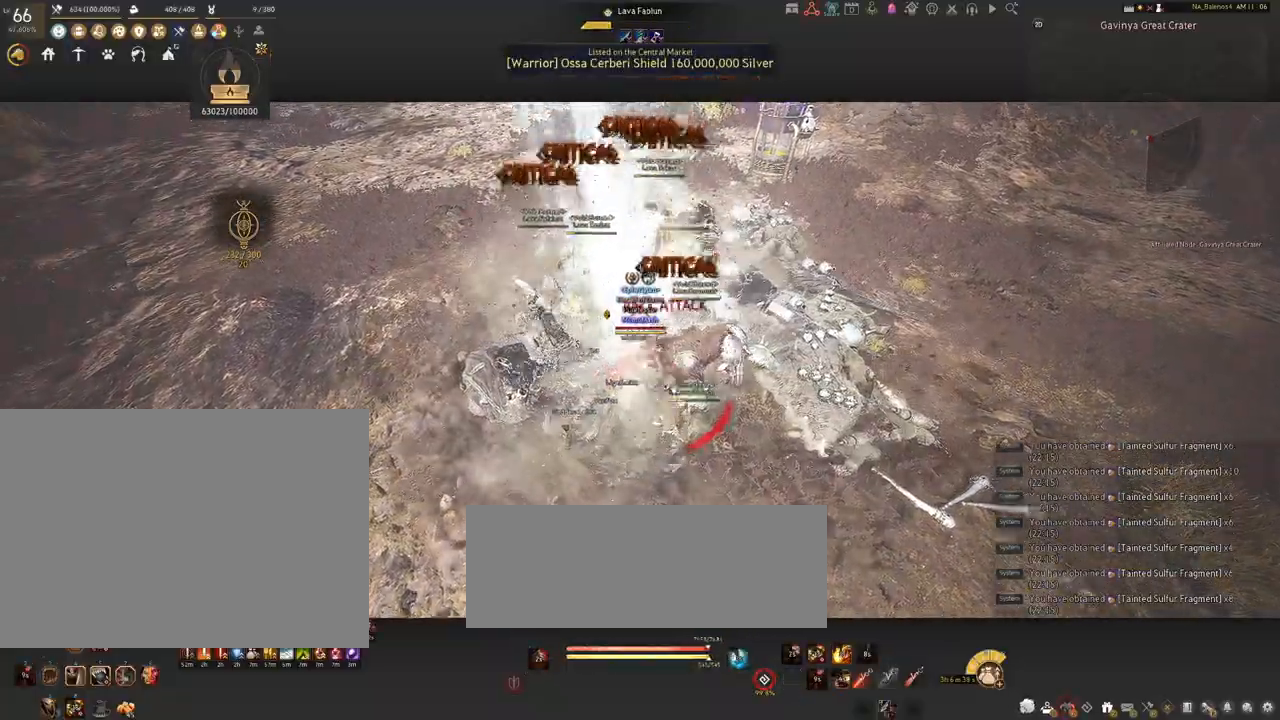
{"keys": [], "mouse": ["left"], "events": [[150, "shift", "up"], [167, "d", "up"], [300, "mouse_left", "down"]]}
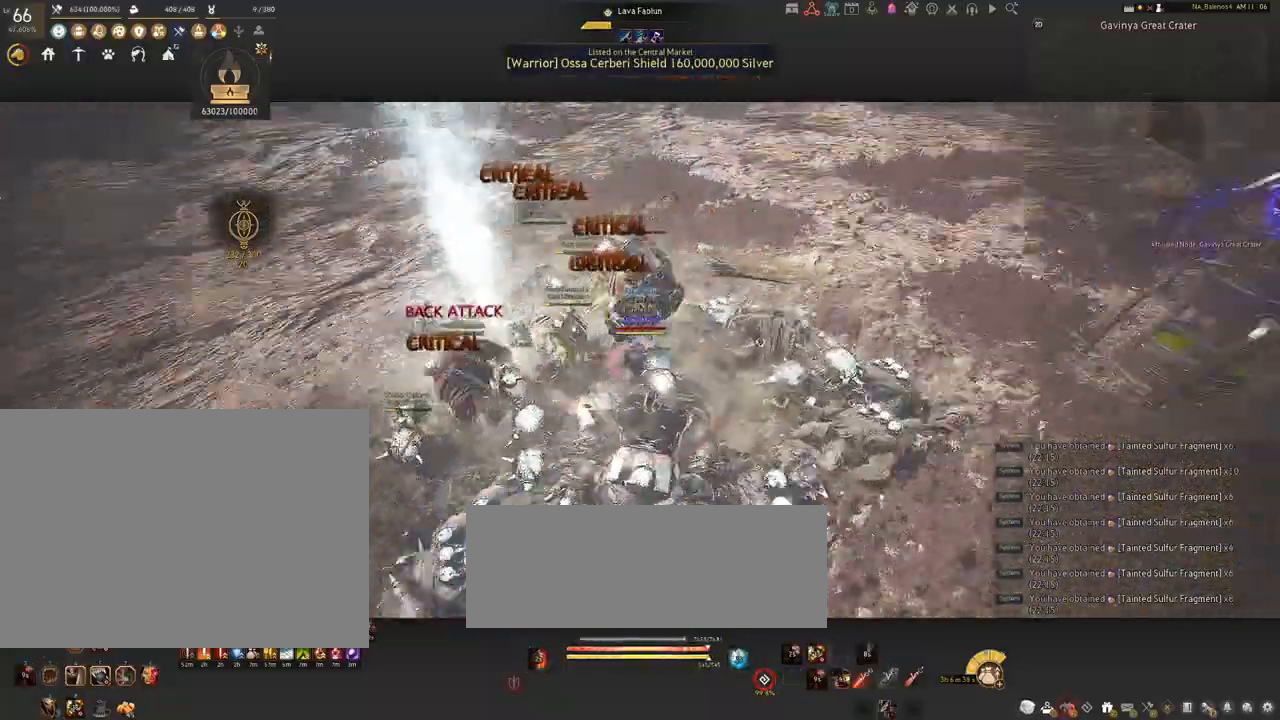
{"keys": [], "mouse": ["left"], "events": []}
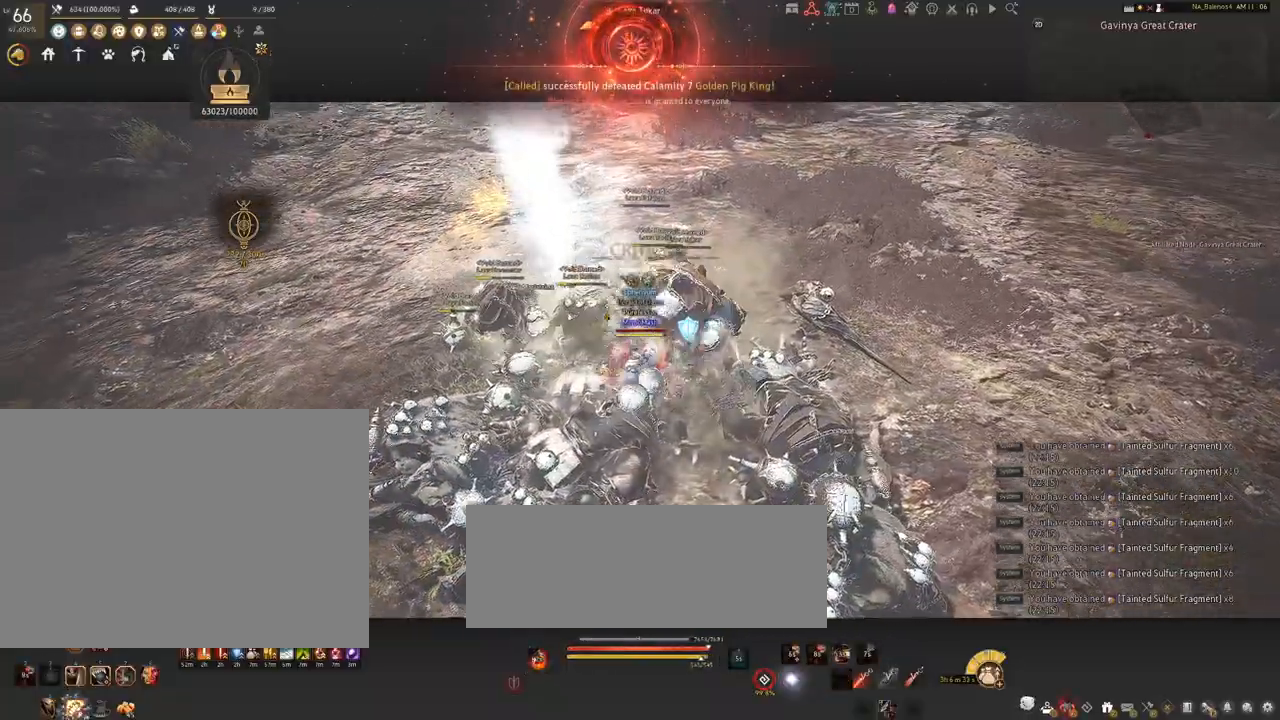
{"keys": [], "mouse": ["left"], "events": []}
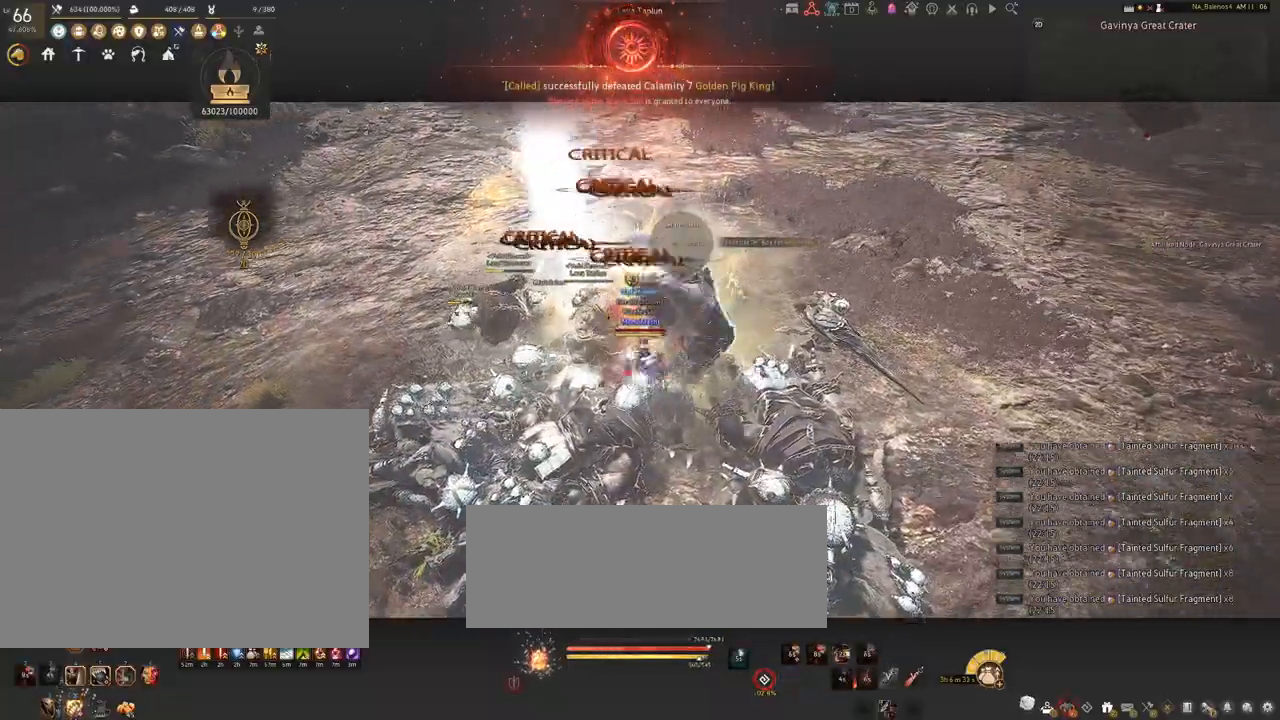
{"keys": ["s"], "mouse": [], "events": [[284, "s", "down"], [334, "mouse_left", "up"], [450, "q", "down"], [484, "q", "up"]]}
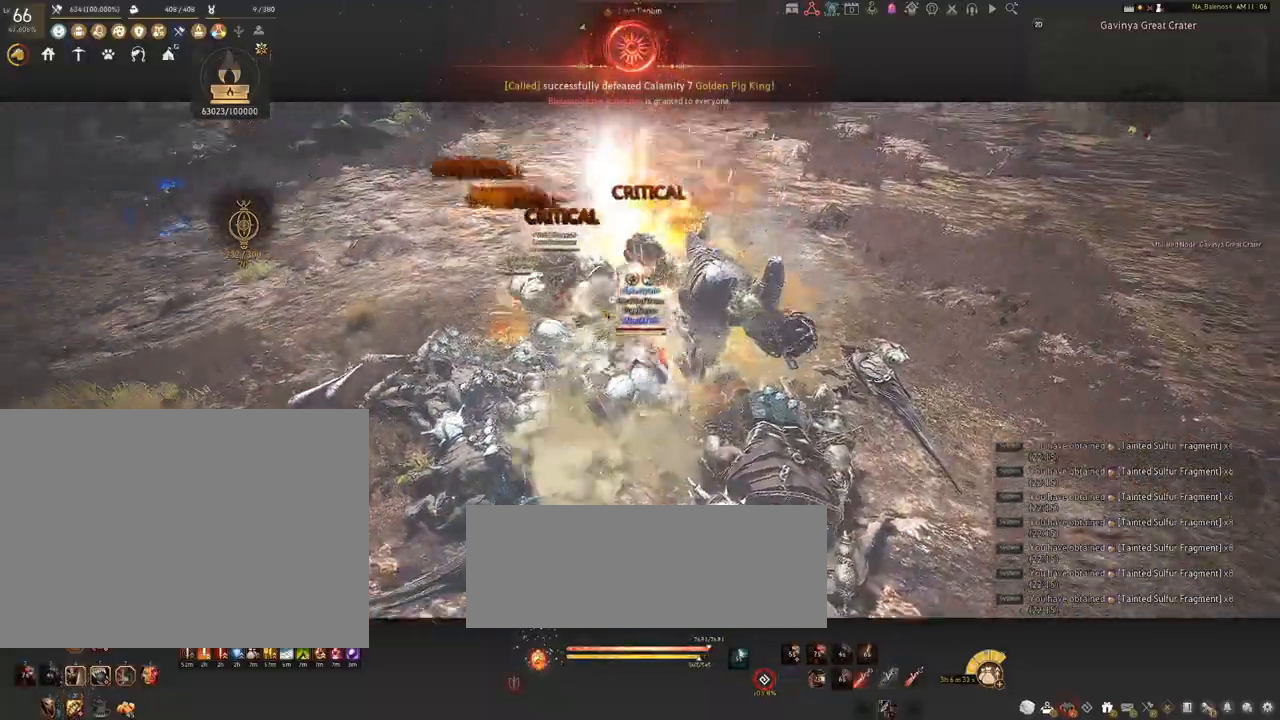
{"keys": [], "mouse": ["left"], "events": [[117, "q", "down"], [150, "q", "up"], [284, "q", "down"], [334, "q", "up"], [367, "s", "up"], [484, "mouse_left", "down"]]}